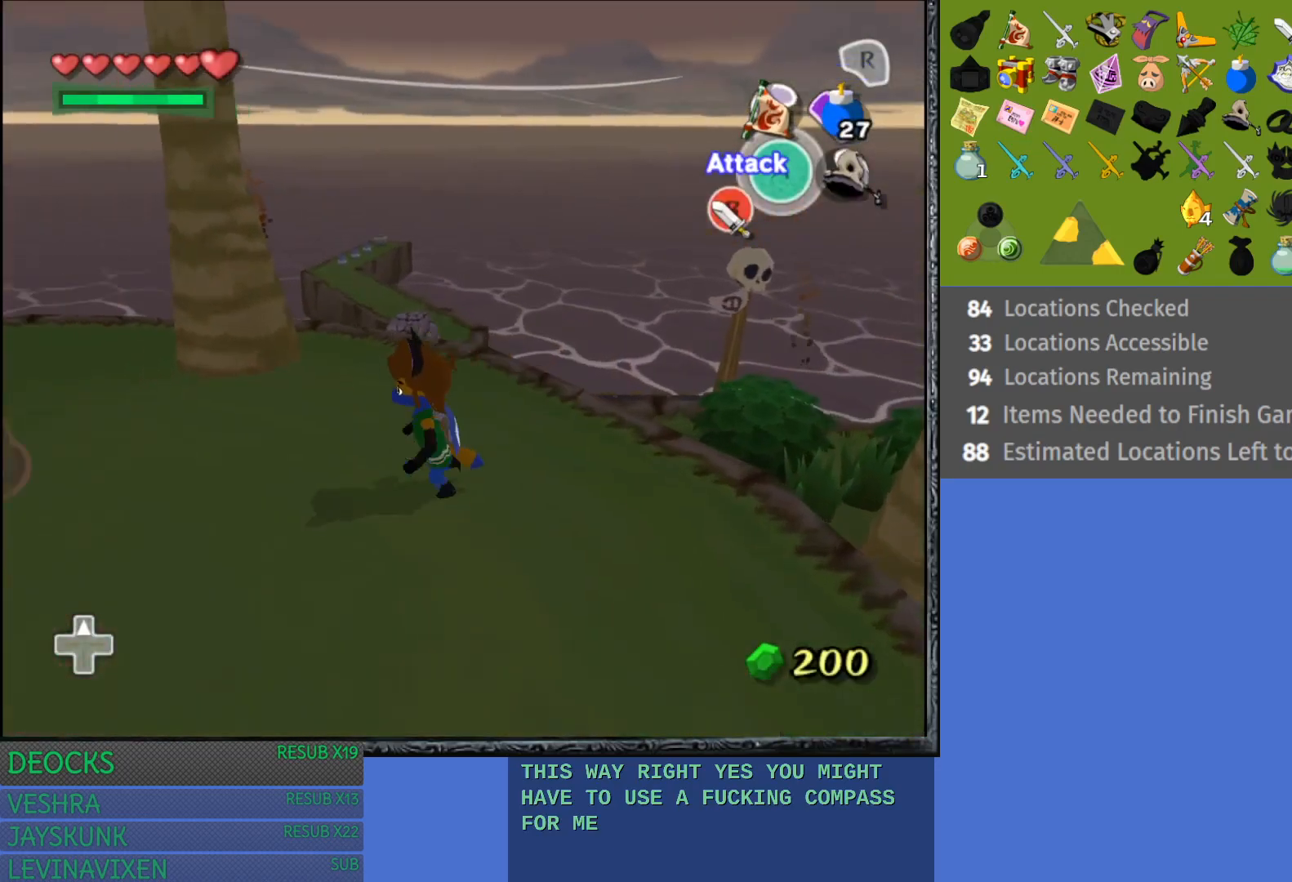
Gameplay with a controller (PlayStation layout); each line is a JSON object with the inputs held at the frame after it. "events" lists button and stick changes between this image and that frame as [ms after this image, input, new state], when the widget could be followed in between. Not read: L3 R3.
{"buttons": [], "left_stick": "up-left", "right_stick": "center", "events": [[367, "left_stick", "up-left"]]}
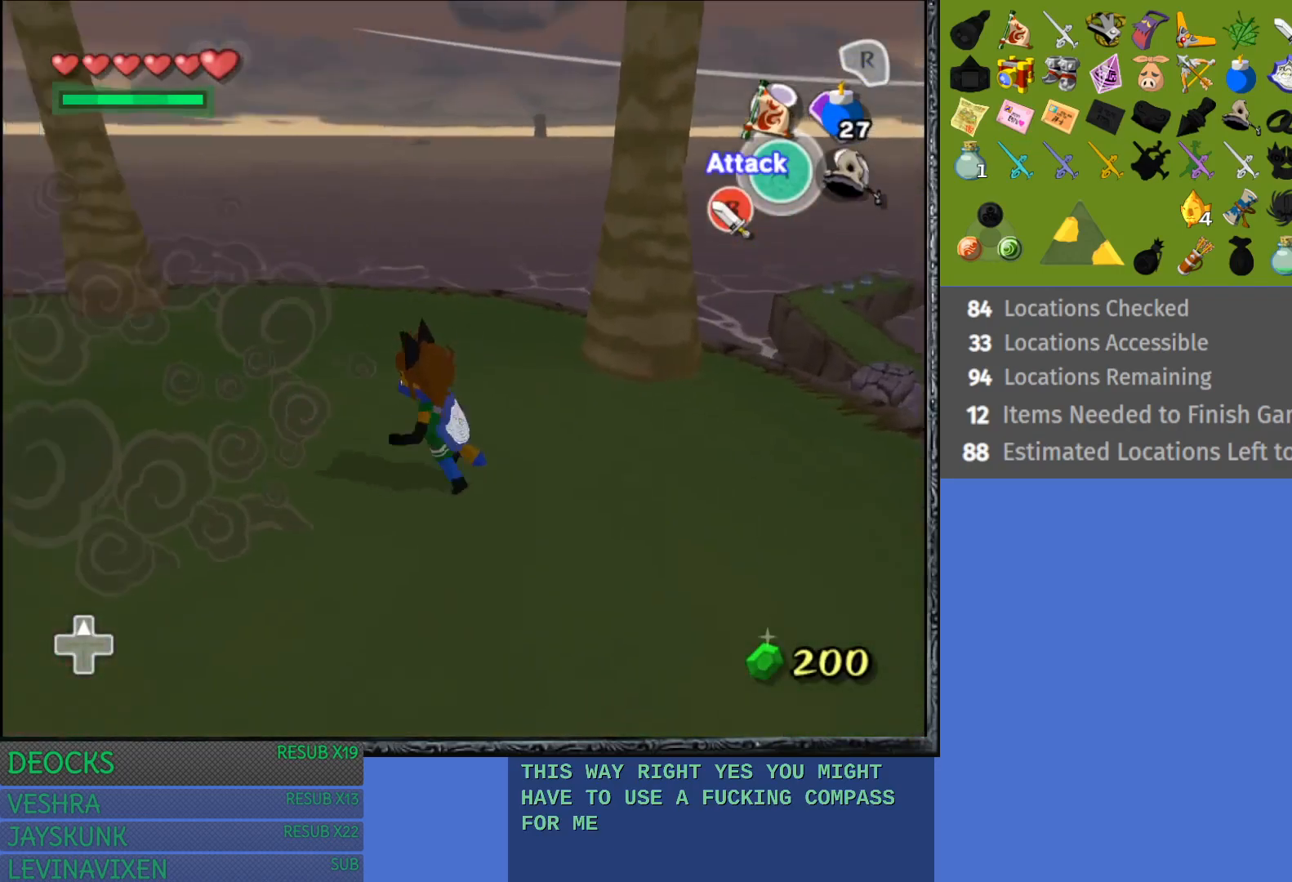
{"buttons": [], "left_stick": "up-left", "right_stick": "center", "events": []}
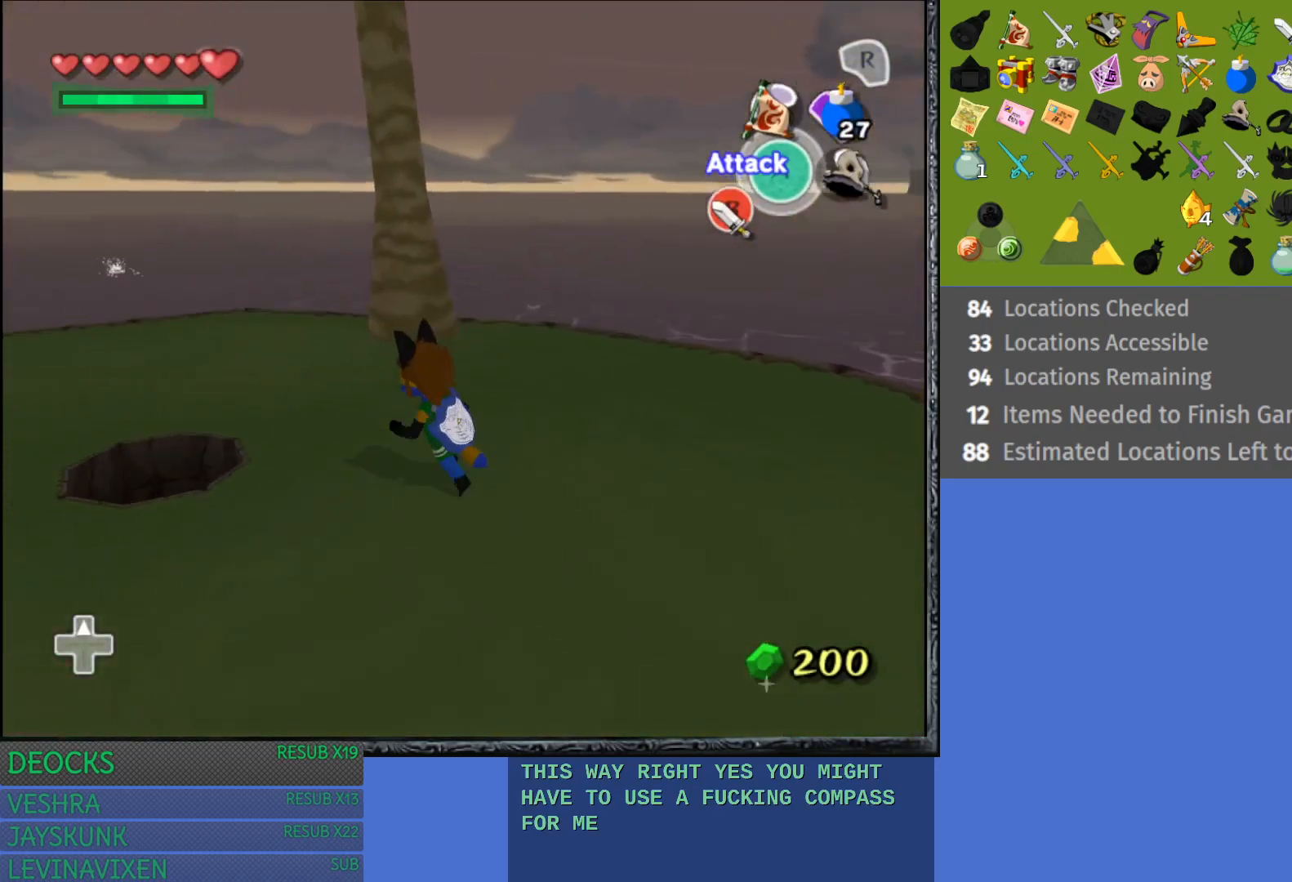
{"buttons": [], "left_stick": "up-left", "right_stick": "center", "events": []}
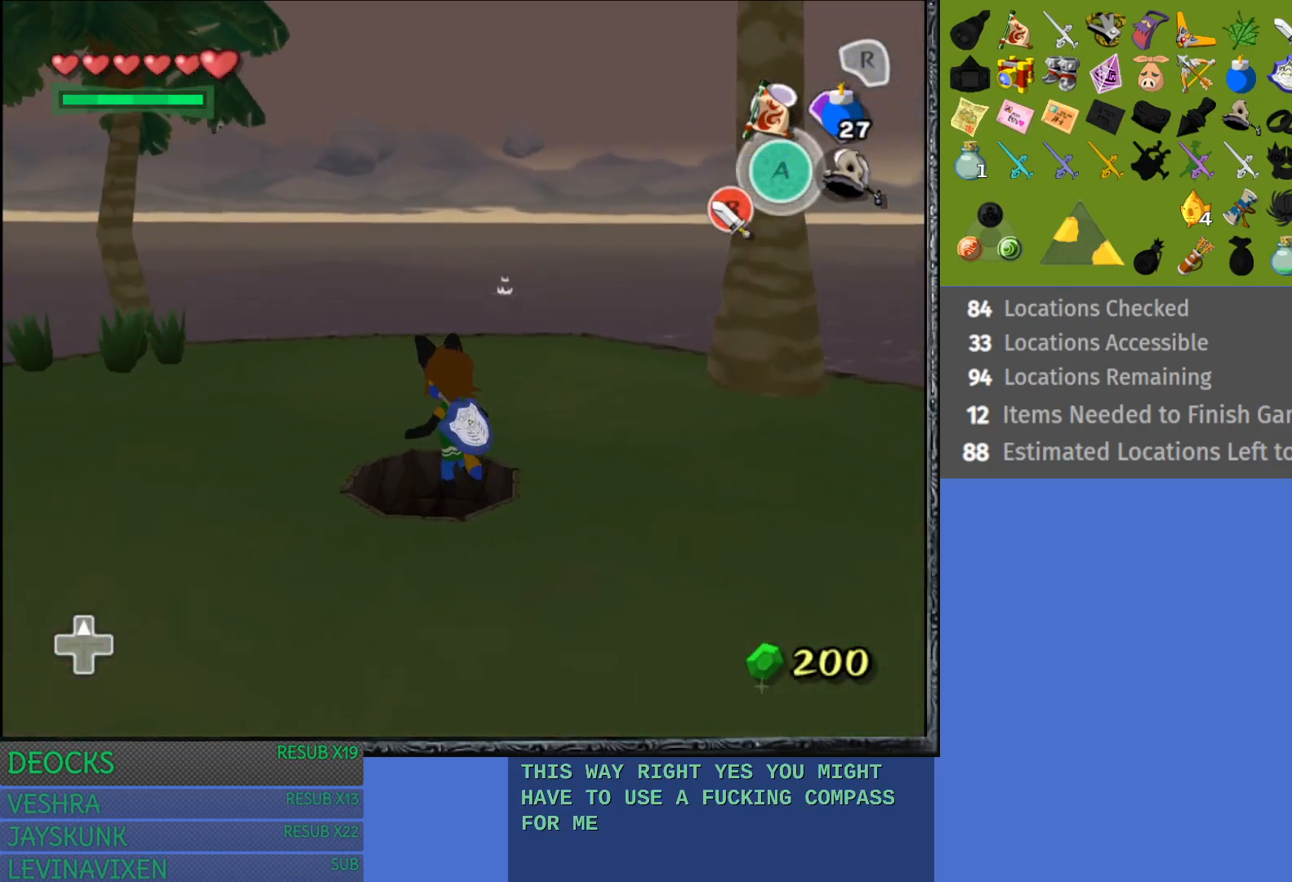
{"buttons": [], "left_stick": "center", "right_stick": "center", "events": [[400, "left_stick", "center"]]}